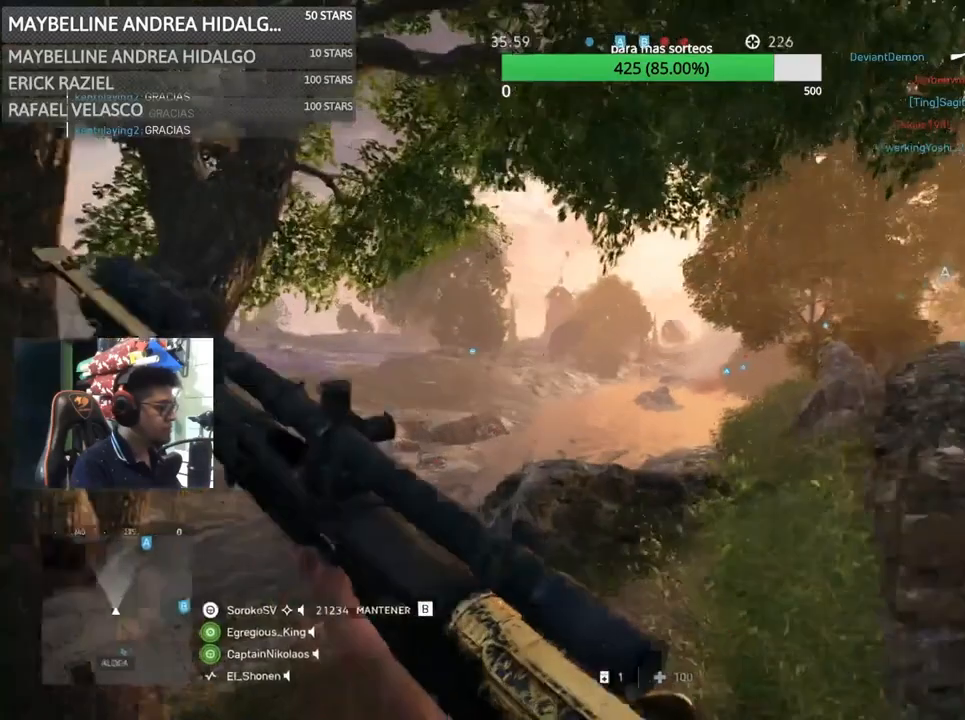
Gameplay with keyboard and mouse; each line is a JSON object with the keys and mouse buttons held at the frame after it. "events" lists presses ("down") and releases ("up") of "1", "2", "3", "4", "5", "a", "alt", "c", "caps_lock", "ctrl", "d", "e", "f", "g", "q", "r", "s", "shift", "space", "t", "tab", "v", "w", "x", "z", "mouse_left", "mouse_wheel" and "mouse_right" between this image and that frame as [ms after this image, input, new state], when the widget could be followed in between. "mouse_left", "mouse_wheel", "mouse_right" = the "left", "wheel", "right" buttons of the "mouse" list. No other keys are recorded. "wheel" means that the mouse wheel is clicked or scrolled. Not read: mouse_move.
{"keys": ["a"], "mouse": ["right"], "events": [[33, "mouse_right", "down"], [133, "shift", "up"], [133, "w", "up"]]}
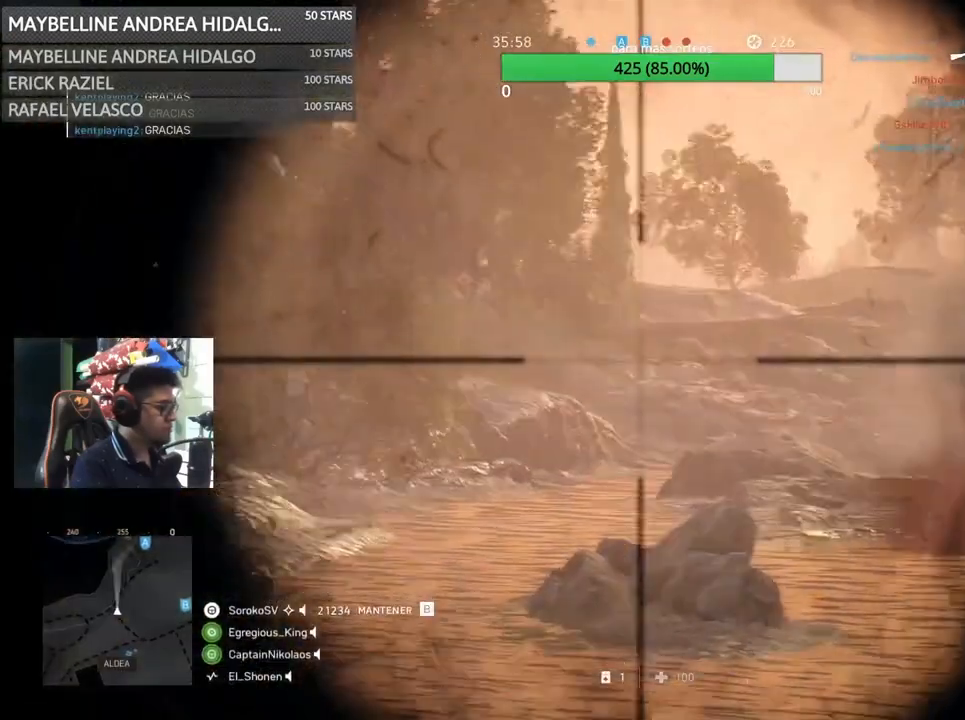
{"keys": ["a"], "mouse": ["right"], "events": []}
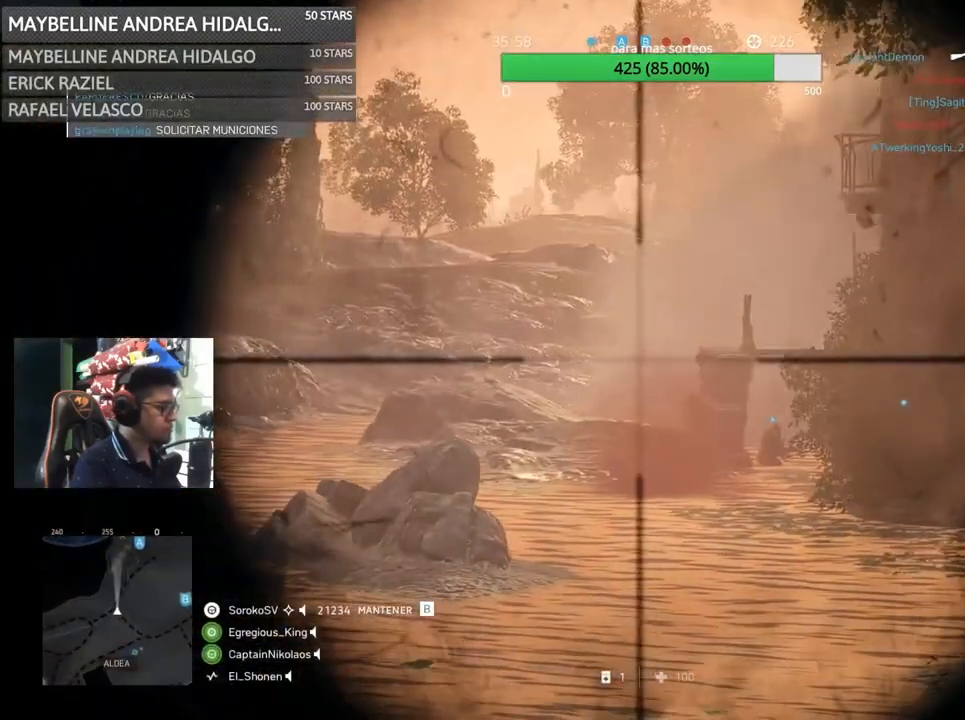
{"keys": ["d"], "mouse": ["right"], "events": [[433, "a", "up"], [433, "d", "down"]]}
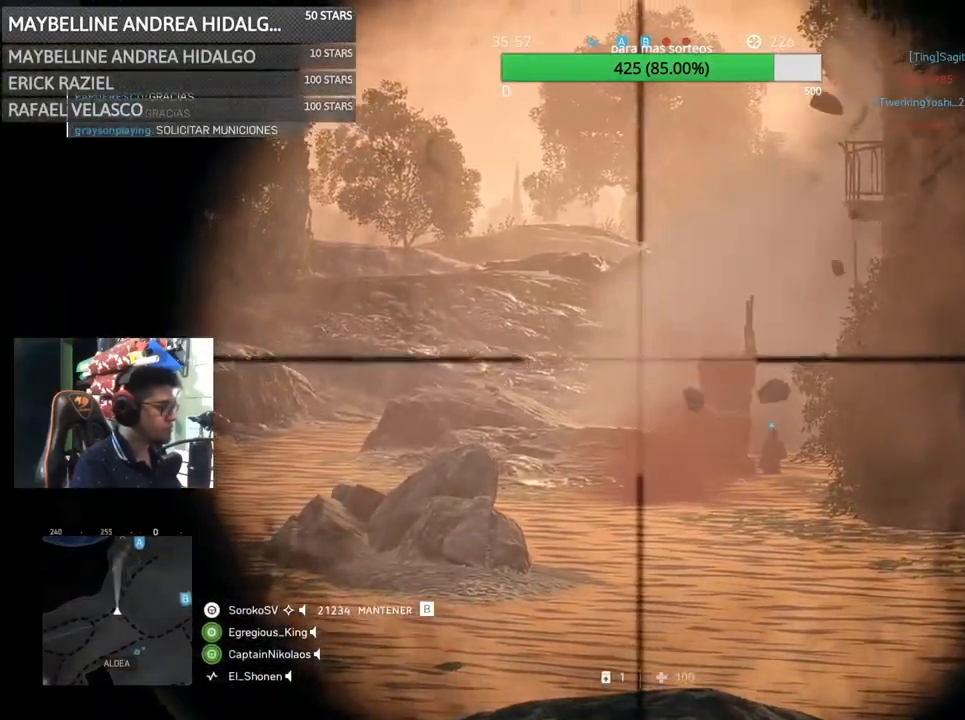
{"keys": ["d"], "mouse": ["right"], "events": []}
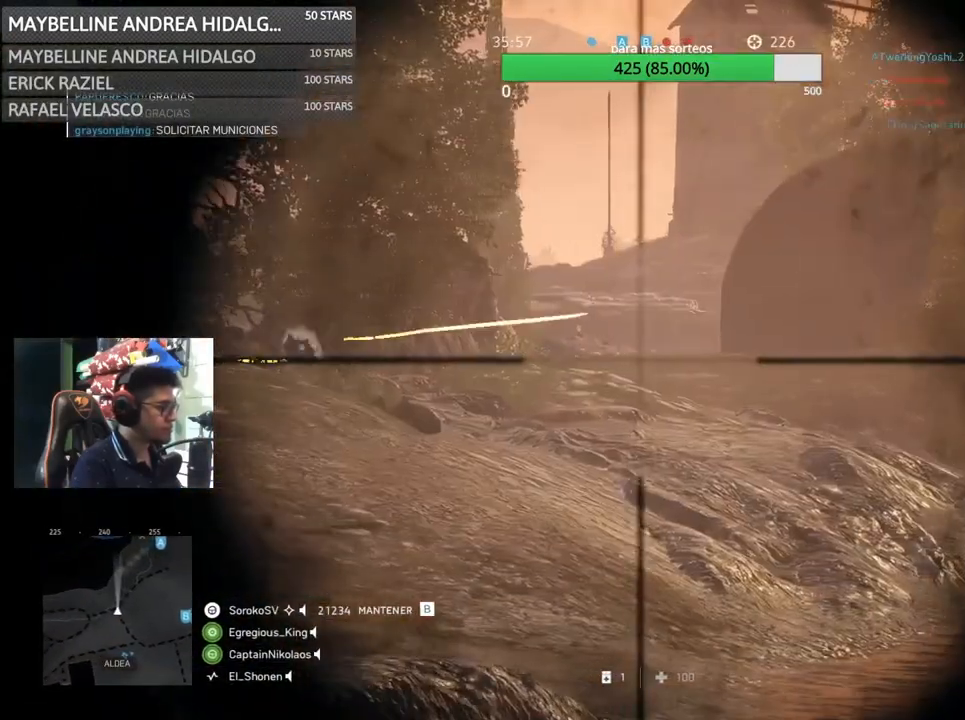
{"keys": ["shift"], "mouse": ["right"], "events": [[133, "a", "down"], [200, "d", "up"], [333, "a", "up"], [467, "shift", "down"]]}
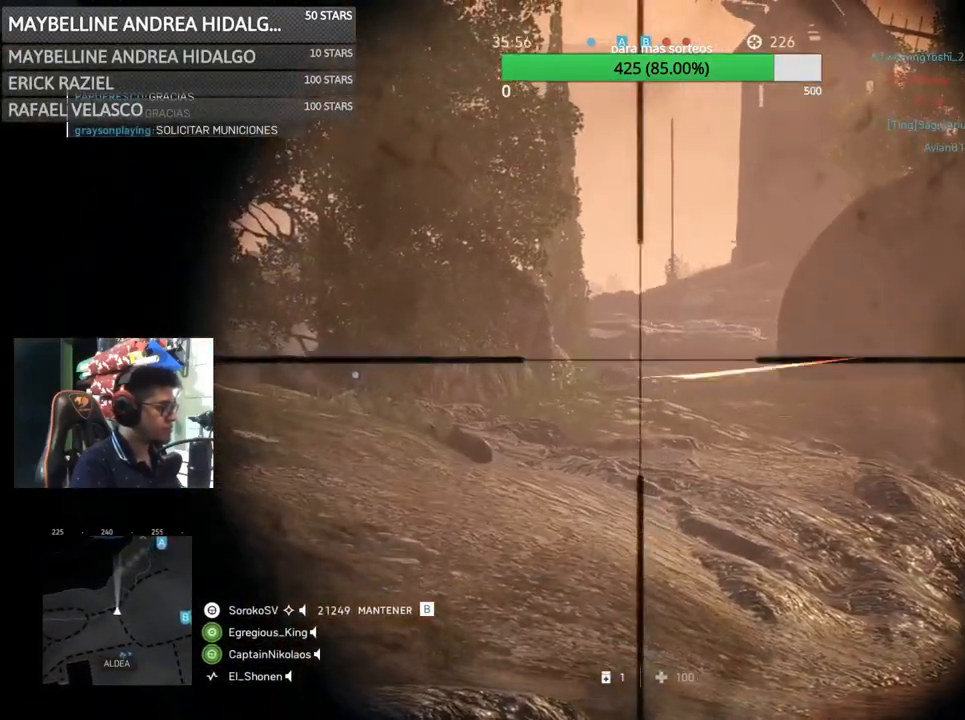
{"keys": ["a"], "mouse": [], "events": [[250, "mouse_left", "down"], [300, "a", "down"], [333, "mouse_left", "up"], [333, "shift", "up"], [400, "mouse_right", "up"]]}
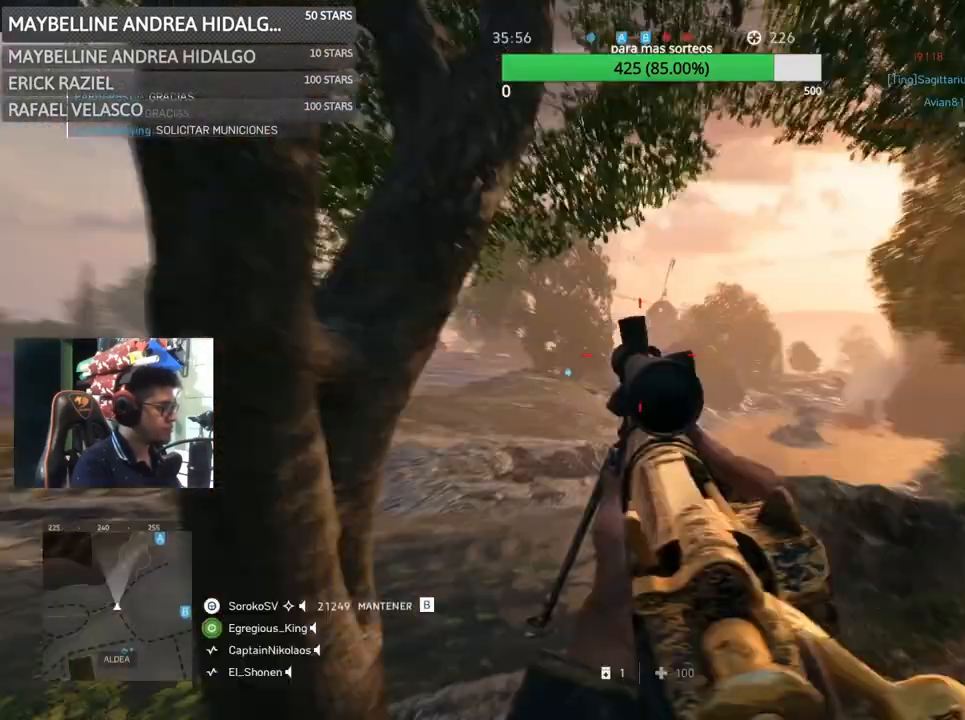
{"keys": ["a", "shift", "w"], "mouse": [], "events": [[33, "shift", "down"], [167, "w", "down"]]}
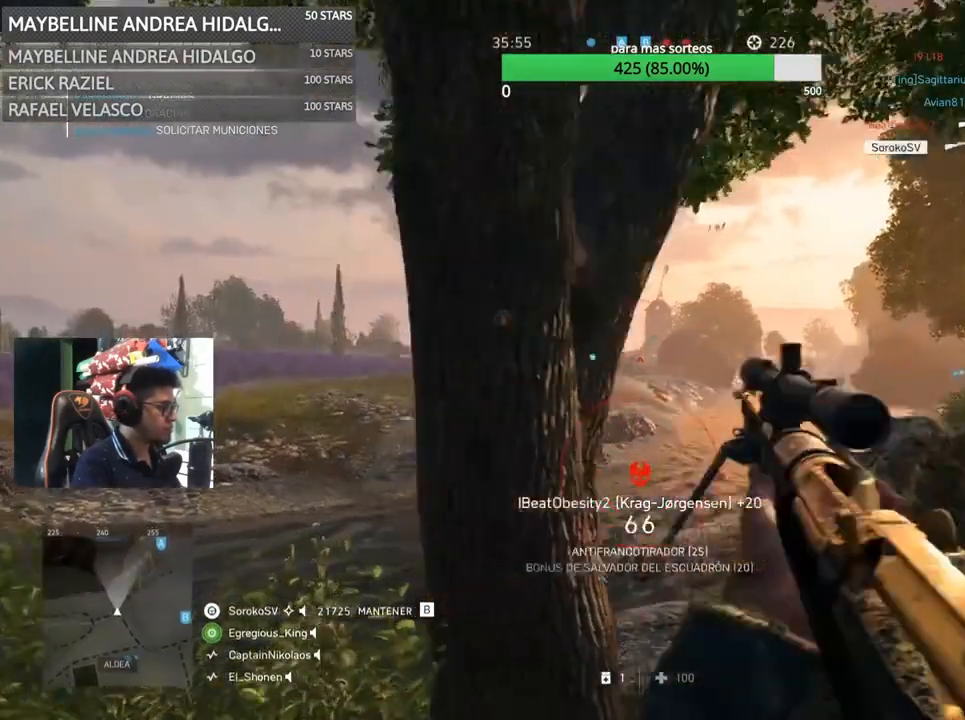
{"keys": ["a", "d", "s"], "mouse": ["right"], "events": [[133, "w", "up"], [200, "a", "up"], [200, "d", "down"], [200, "shift", "up"], [367, "mouse_right", "down"], [500, "a", "down"], [500, "s", "down"]]}
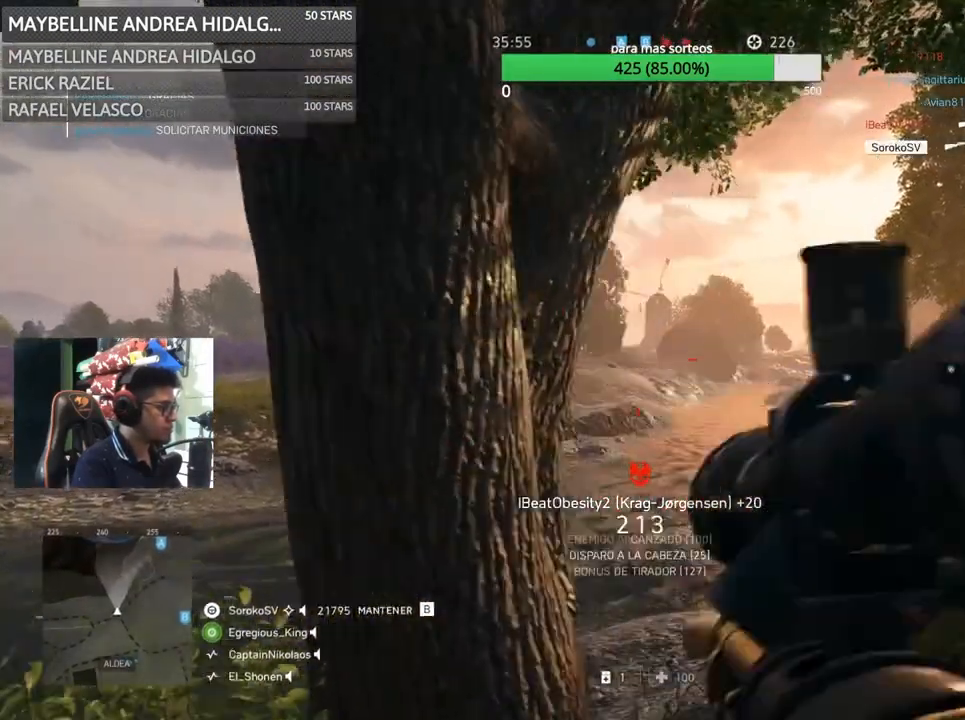
{"keys": [], "mouse": ["right"], "events": [[67, "d", "up"], [167, "d", "down"], [200, "a", "up"], [450, "d", "up"], [500, "s", "up"]]}
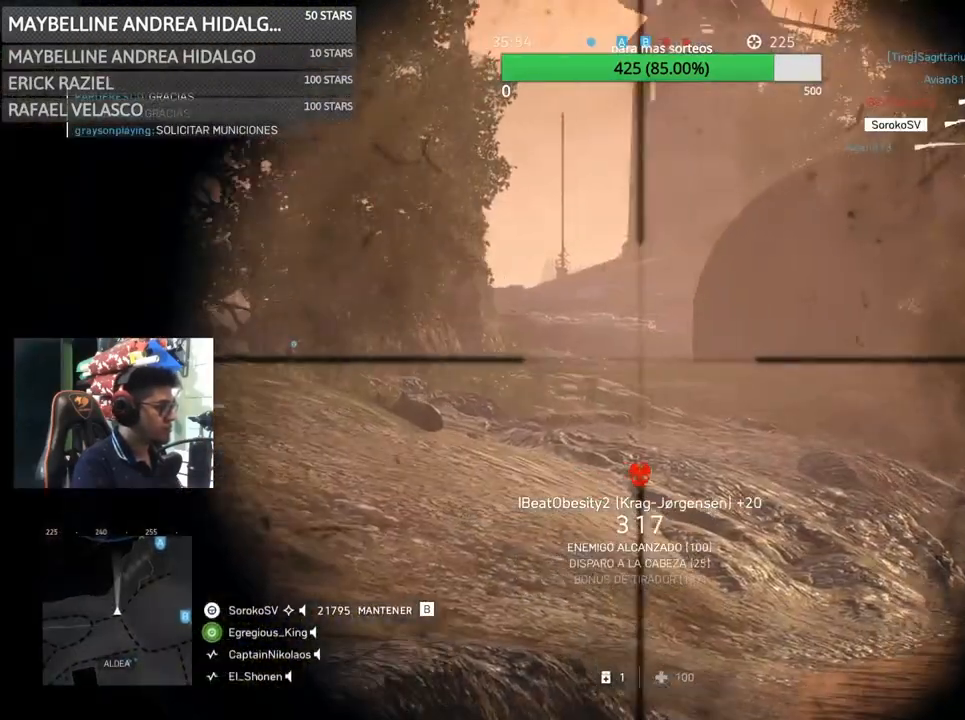
{"keys": ["a", "s"], "mouse": ["right"], "events": [[367, "a", "down"], [467, "s", "down"]]}
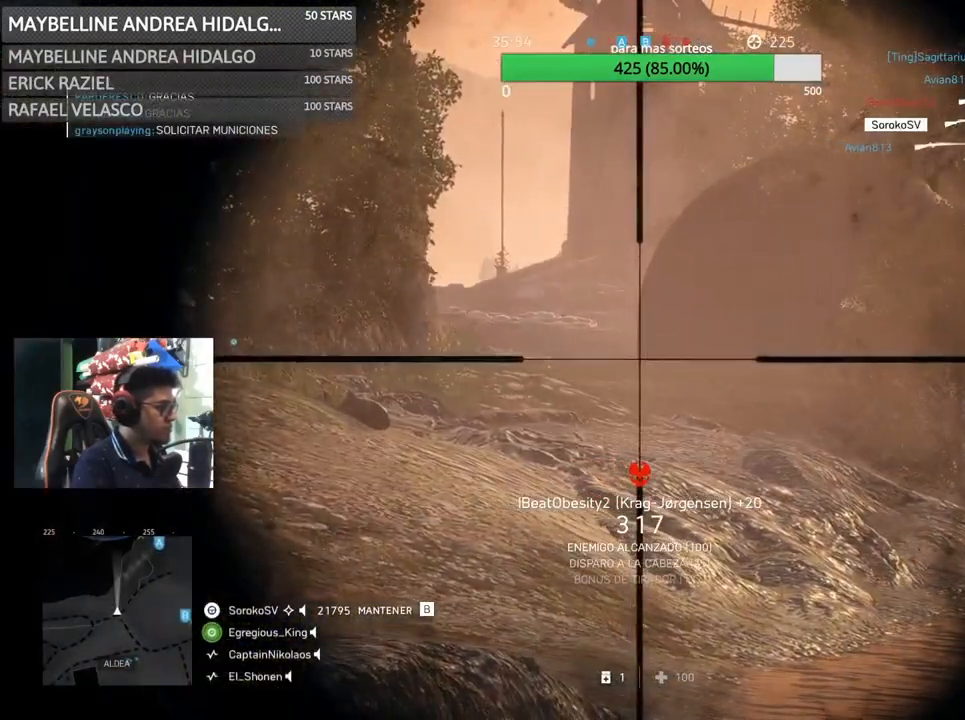
{"keys": ["a", "s"], "mouse": ["right"], "events": [[33, "a", "up"], [100, "s", "up"], [367, "mouse_left", "down"], [467, "s", "down"], [500, "a", "down"], [500, "mouse_left", "up"]]}
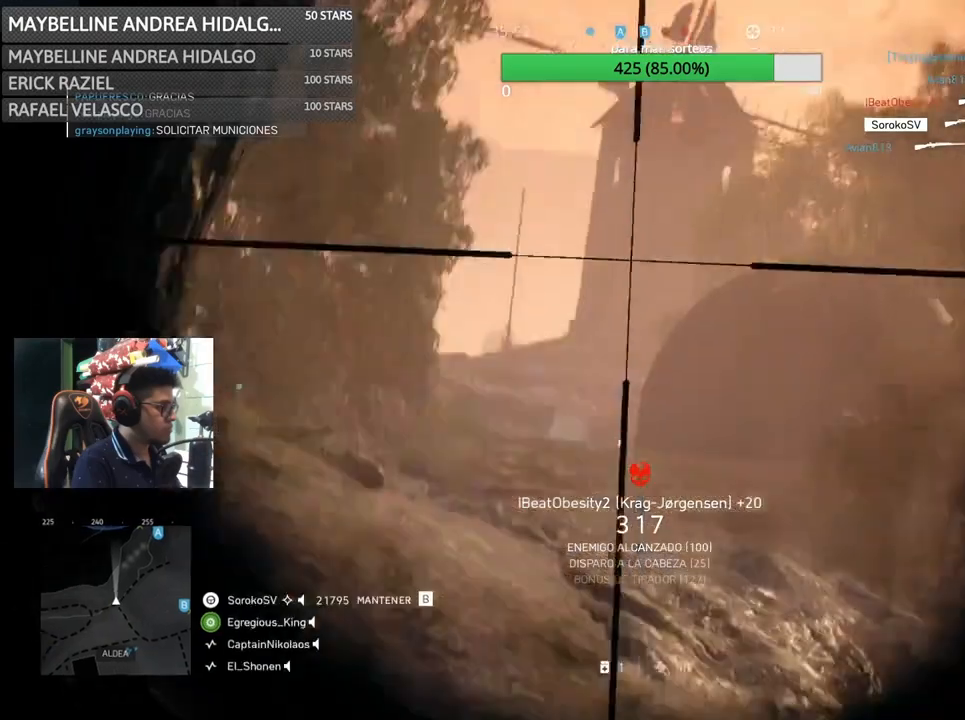
{"keys": ["a", "d", "shift", "w"], "mouse": [], "events": [[67, "mouse_right", "up"], [200, "s", "up"], [233, "shift", "down"], [333, "w", "down"], [467, "d", "down"]]}
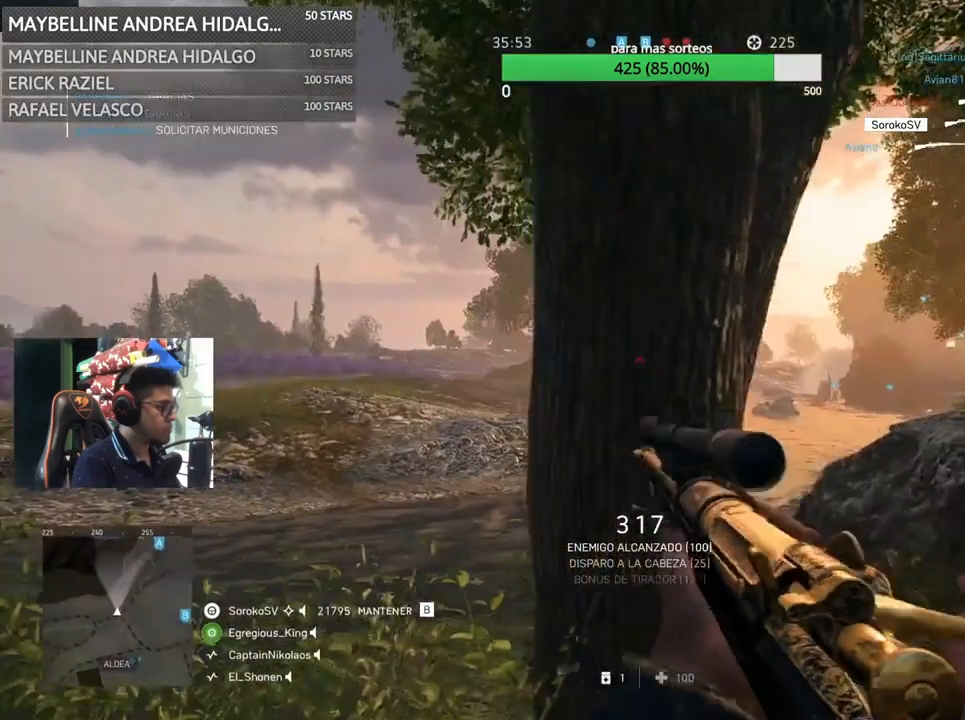
{"keys": ["d", "s"], "mouse": [], "events": [[67, "a", "up"], [67, "shift", "up"], [67, "w", "up"], [250, "a", "down"], [267, "d", "up"], [267, "s", "down"], [367, "d", "down"], [400, "a", "up"]]}
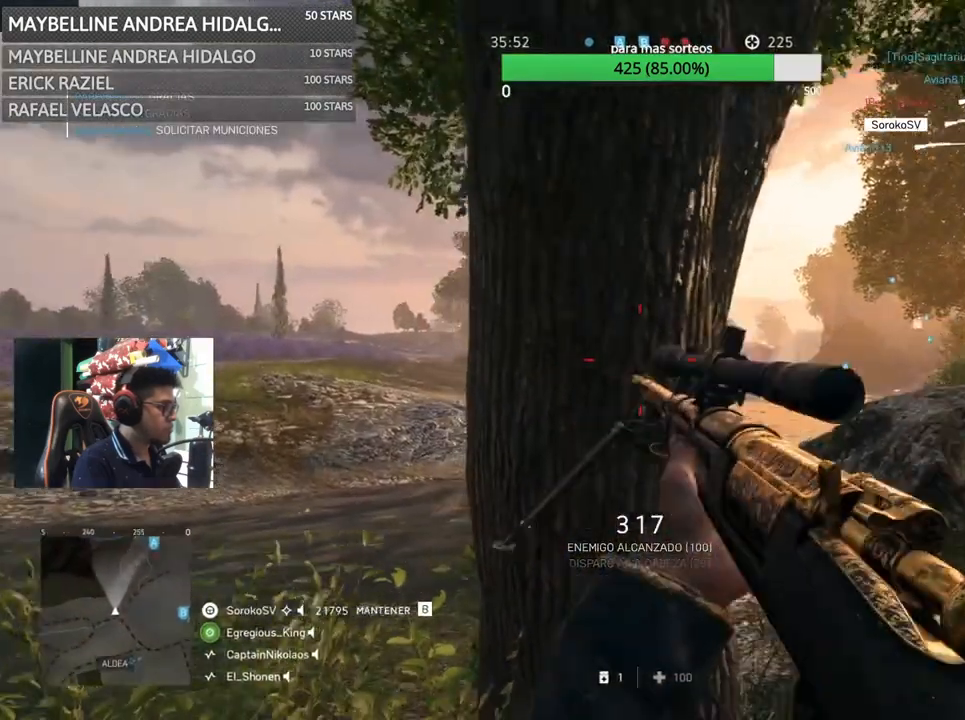
{"keys": ["d"], "mouse": ["right"], "events": [[33, "mouse_right", "down"], [100, "s", "up"]]}
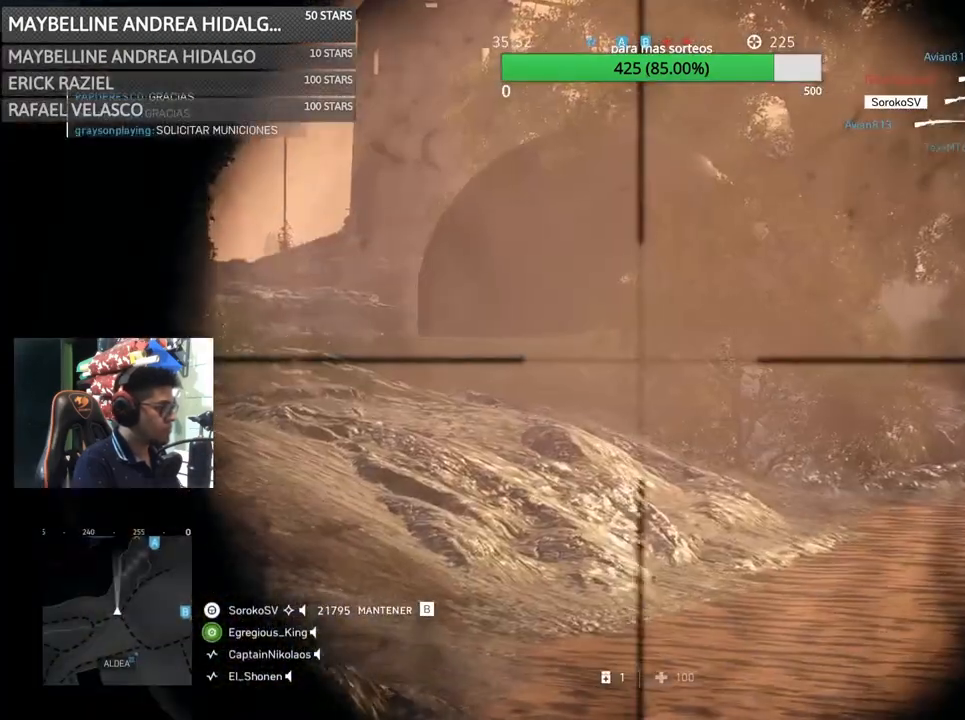
{"keys": ["a"], "mouse": ["right"], "events": [[100, "a", "down"], [167, "d", "up"]]}
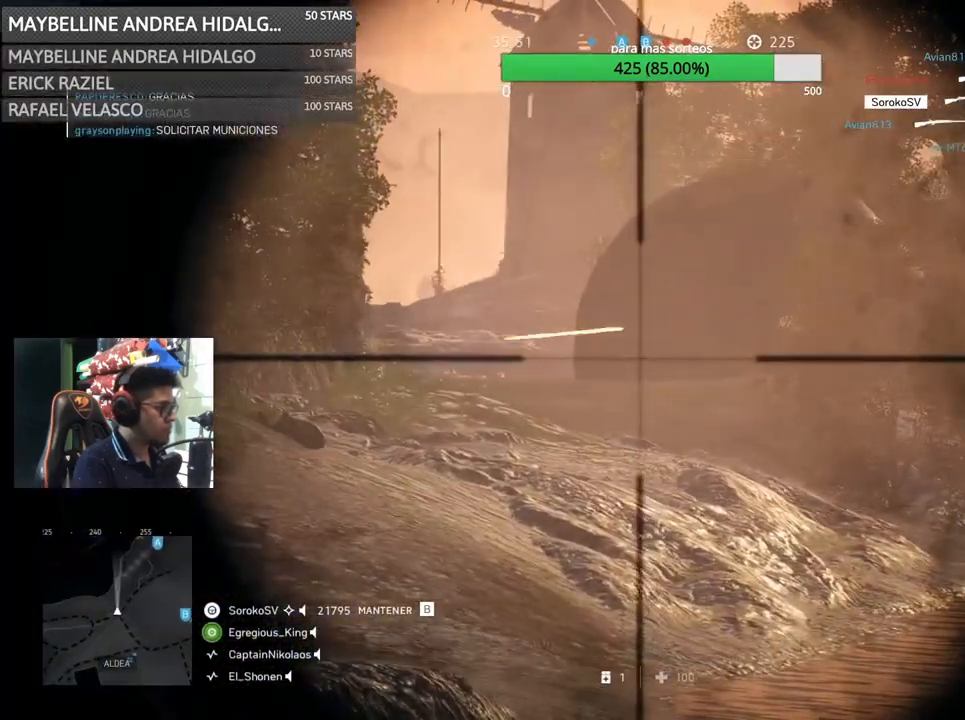
{"keys": ["shift"], "mouse": ["left", "right"], "events": [[150, "a", "up"], [150, "d", "down"], [300, "d", "up"], [400, "shift", "down"], [500, "mouse_left", "down"]]}
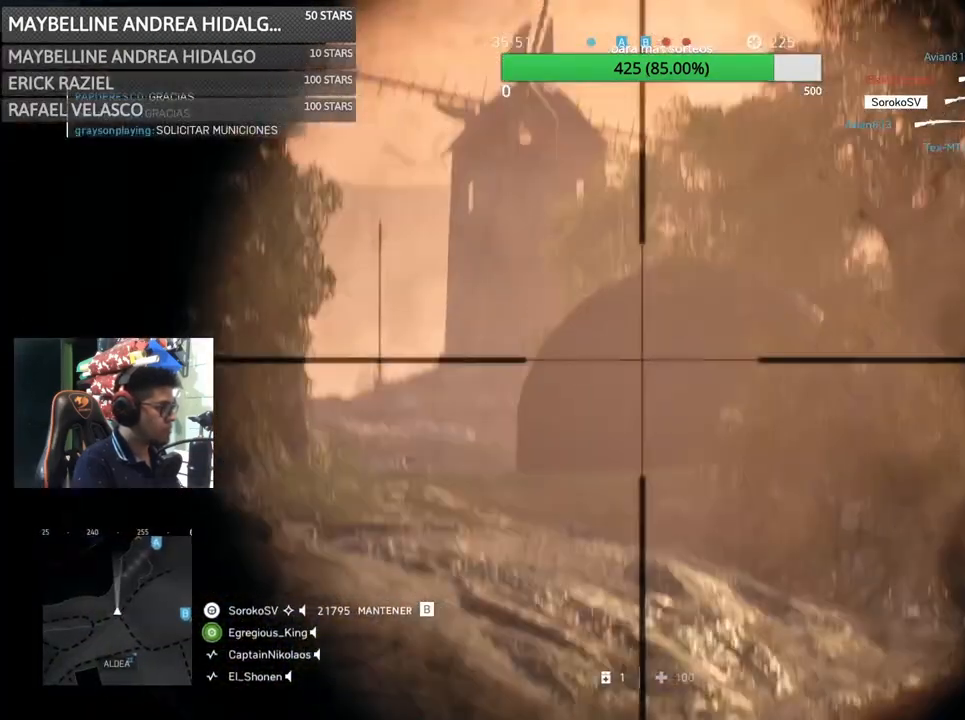
{"keys": ["d"], "mouse": [], "events": [[100, "mouse_left", "up"], [150, "a", "down"], [150, "mouse_right", "up"], [200, "shift", "up"], [367, "w", "down"], [467, "d", "down"], [500, "a", "up"], [500, "w", "up"]]}
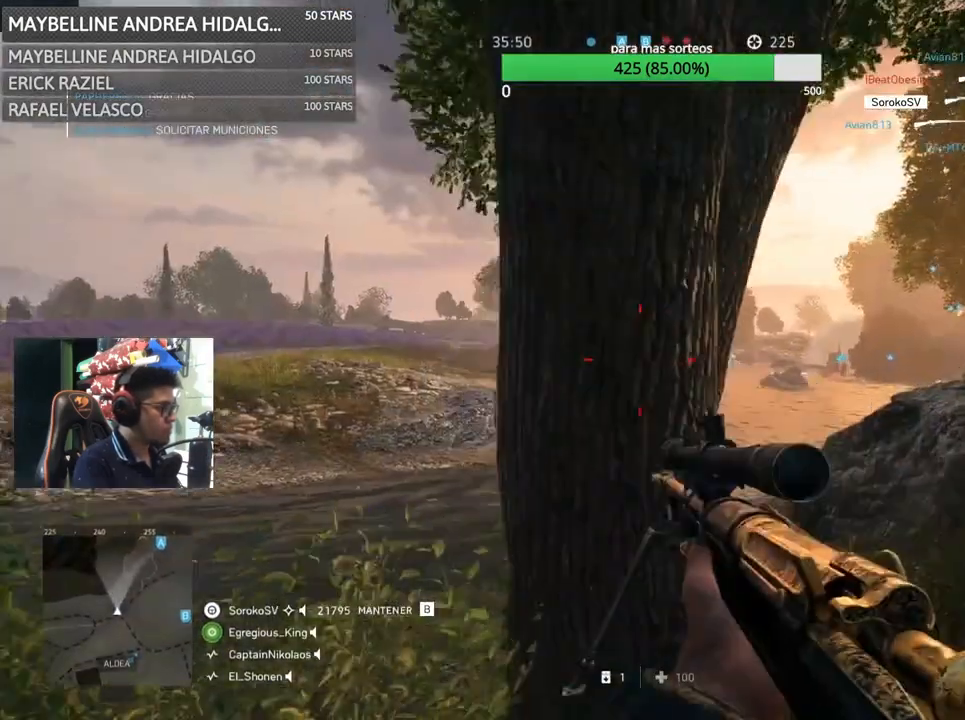
{"keys": ["d", "s"], "mouse": [], "events": [[200, "a", "down"], [233, "d", "up"], [350, "s", "down"], [417, "d", "down"], [467, "a", "up"]]}
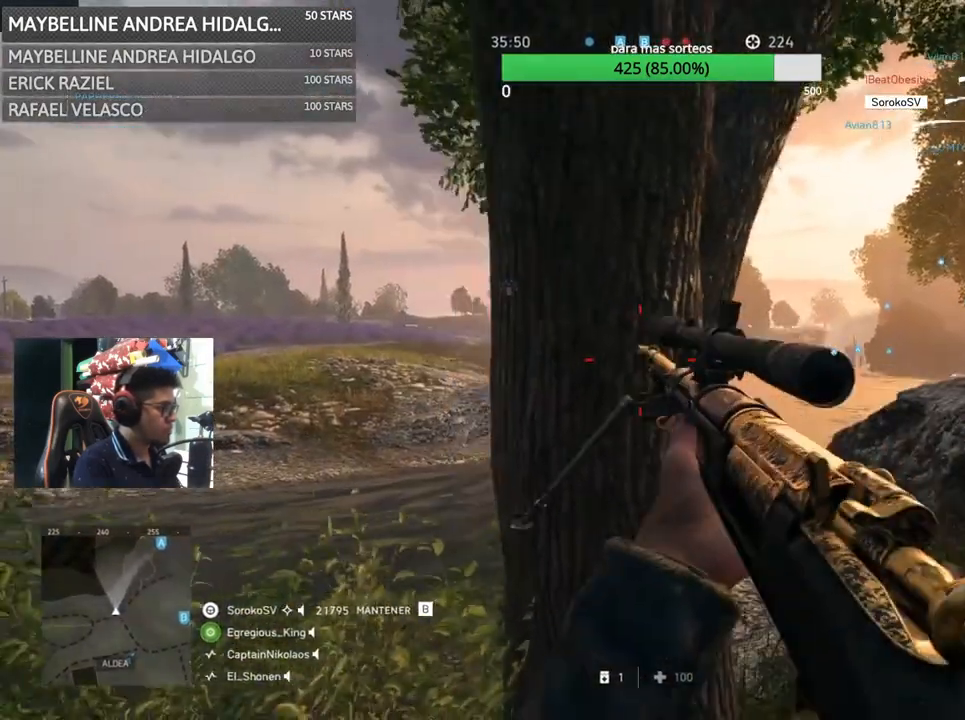
{"keys": ["d"], "mouse": ["right"], "events": [[217, "mouse_right", "down"], [400, "s", "up"]]}
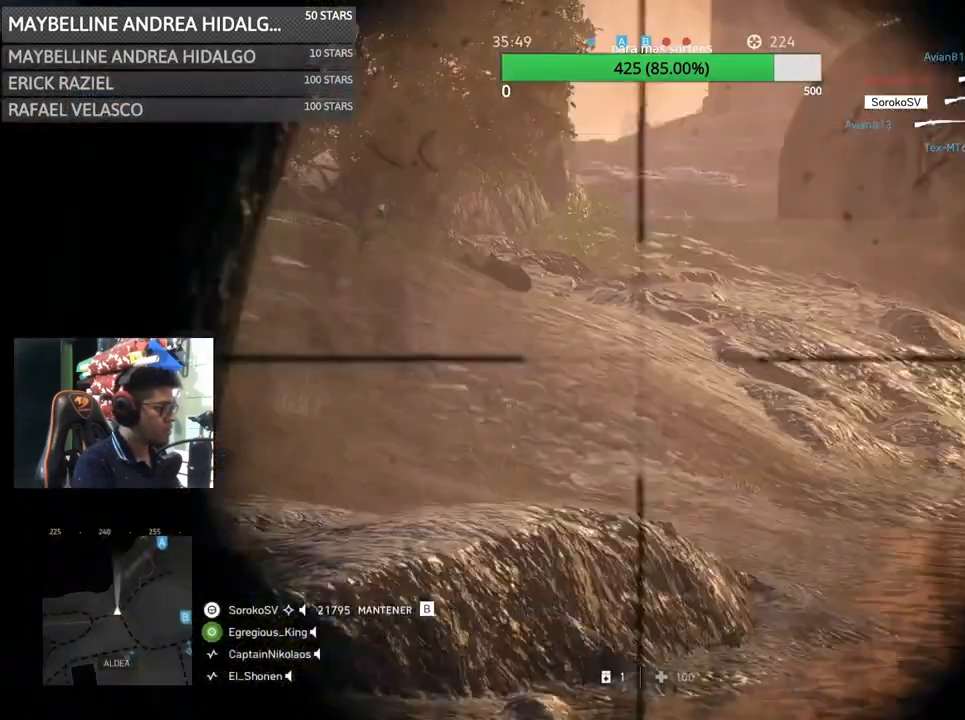
{"keys": ["a"], "mouse": ["right"], "events": [[433, "a", "down"], [500, "d", "up"]]}
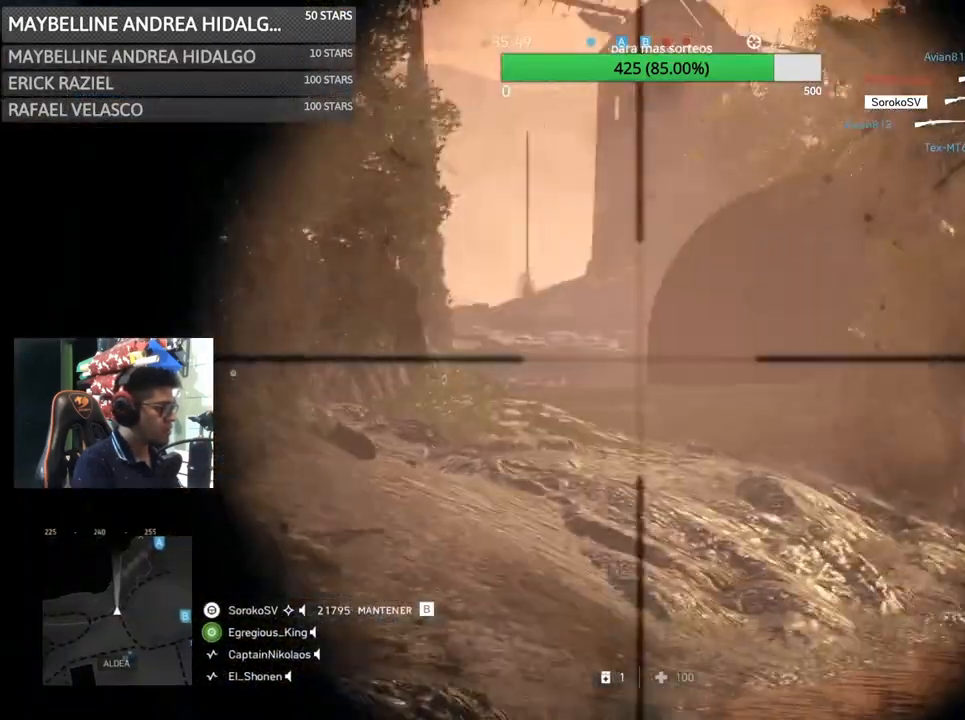
{"keys": ["shift"], "mouse": ["right"], "events": [[200, "a", "up"], [350, "shift", "down"]]}
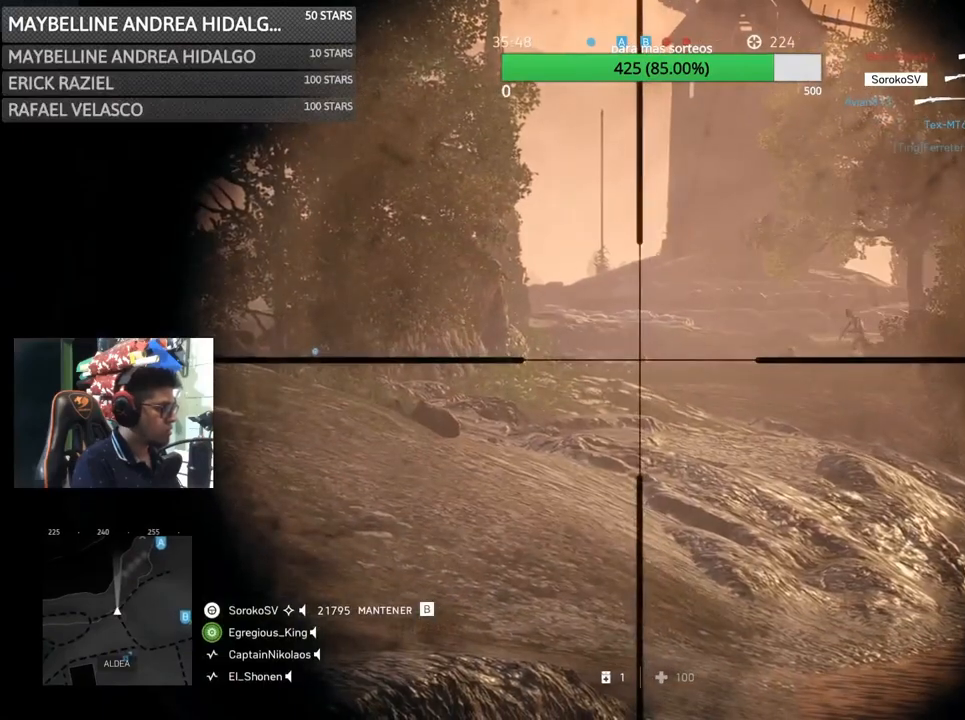
{"keys": ["a"], "mouse": [], "events": [[233, "mouse_left", "down"], [267, "a", "down"], [367, "mouse_left", "up"], [367, "s", "down"], [367, "shift", "up"], [400, "mouse_right", "up"], [467, "s", "up"]]}
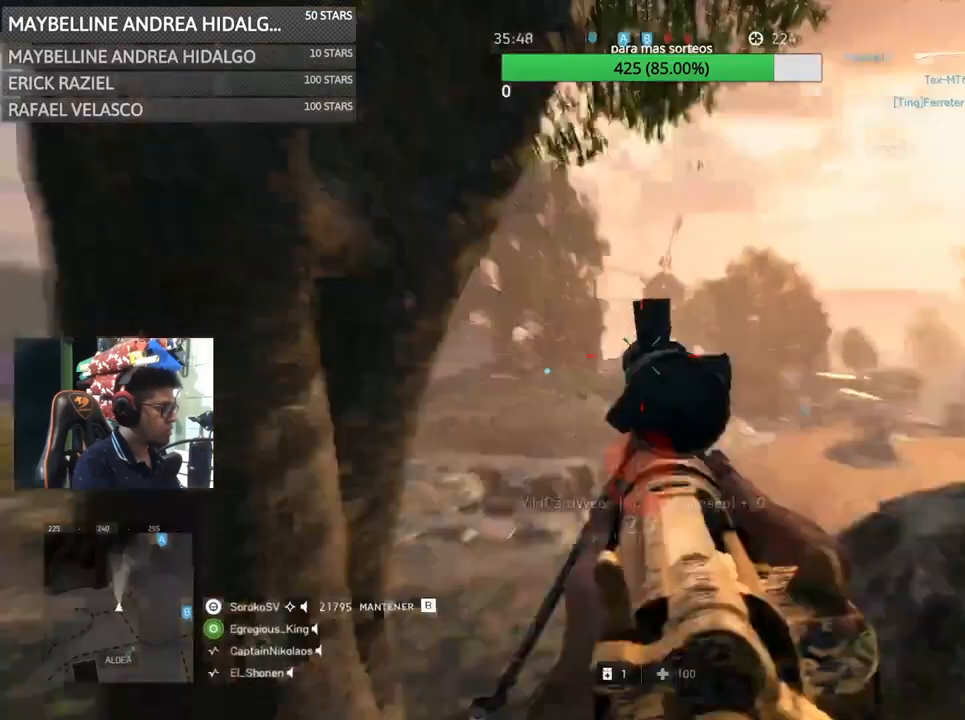
{"keys": ["d"], "mouse": [], "events": [[350, "w", "down"], [433, "d", "down"], [433, "w", "up"], [467, "a", "up"]]}
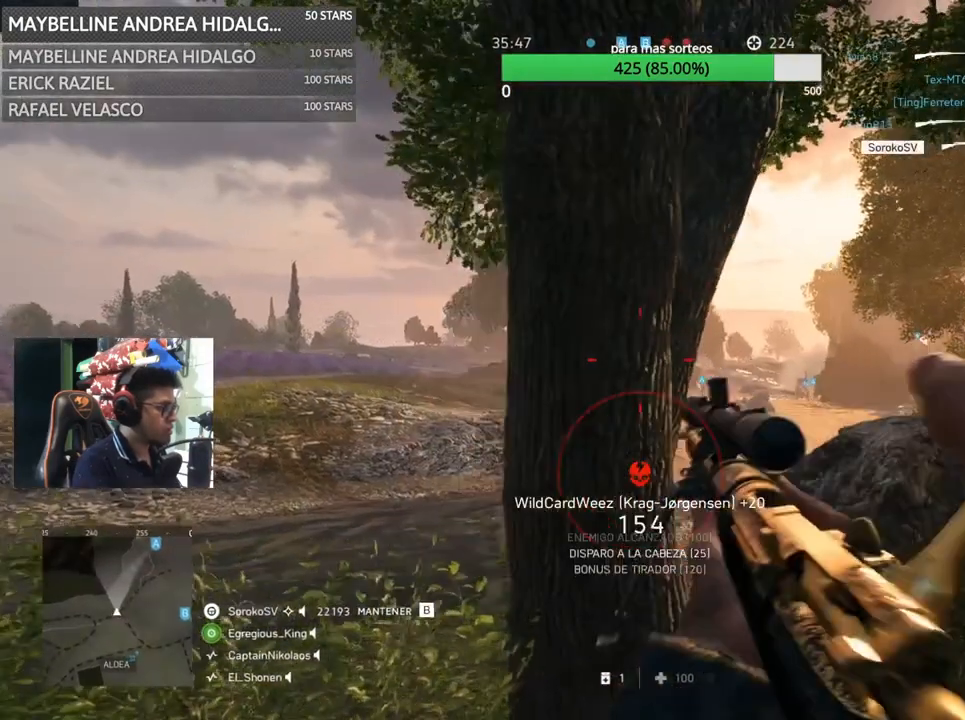
{"keys": ["d"], "mouse": ["right"], "events": [[67, "mouse_right", "down"], [167, "a", "down"], [167, "d", "up"], [300, "d", "down"], [300, "s", "down"], [333, "a", "up"], [400, "s", "up"]]}
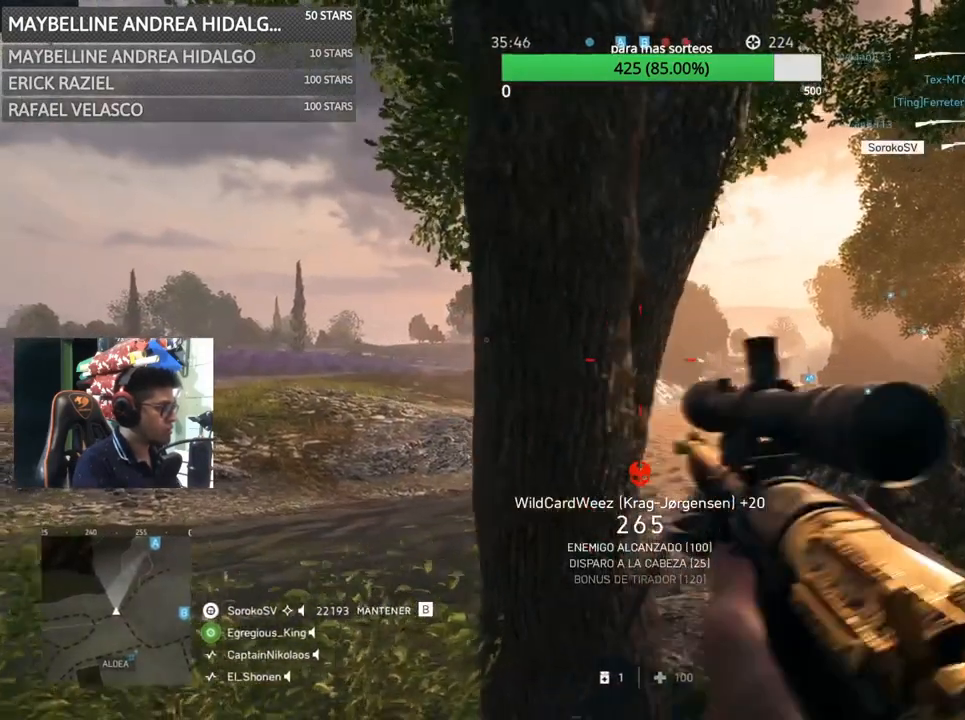
{"keys": ["a"], "mouse": ["right"], "events": [[367, "d", "up"], [417, "a", "down"]]}
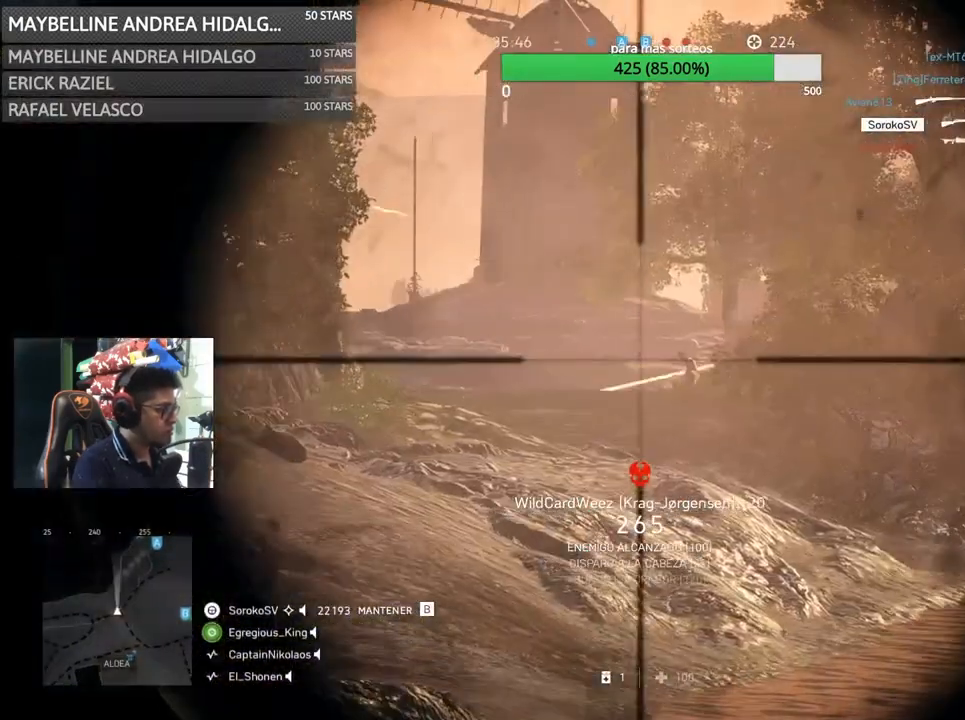
{"keys": ["a", "s"], "mouse": ["right"], "events": [[50, "a", "up"], [200, "shift", "down"], [367, "mouse_left", "down"], [433, "a", "down"], [467, "s", "down"], [467, "shift", "up"], [500, "mouse_left", "up"]]}
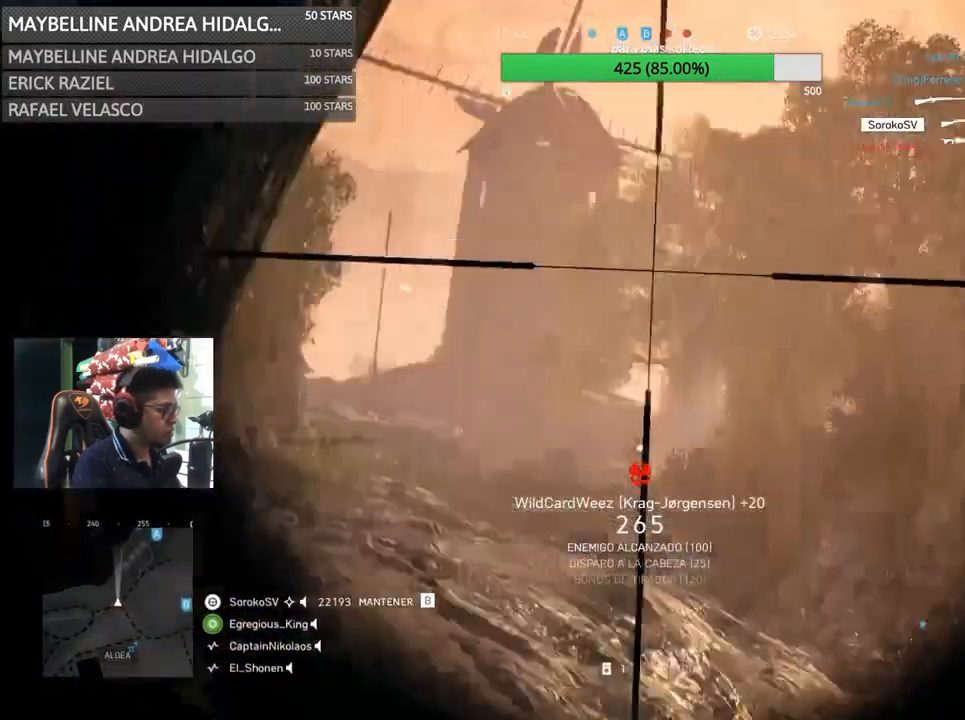
{"keys": ["a", "shift"], "mouse": [], "events": [[67, "mouse_right", "up"], [200, "s", "up"], [333, "shift", "down"]]}